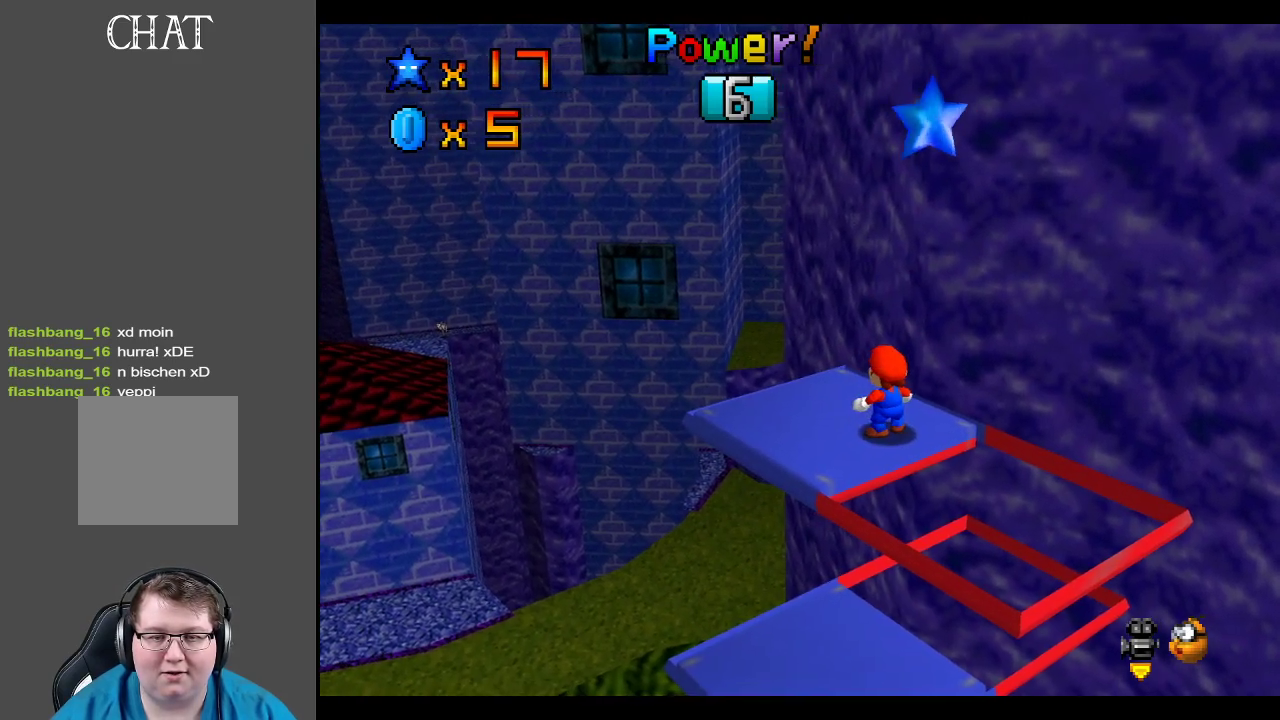
Gameplay with a controller (Xbox layout); each line is a JSON object with the inputs held at the frame after it. "events" lists button and stick changes between this image and that frame as [ms after this image, input, new state], when the widget could be followed in between. Not read: L3 R3.
{"buttons": ["A", "L2"], "left_stick": "center", "right_stick": "center", "events": [[350, "A", "down"]]}
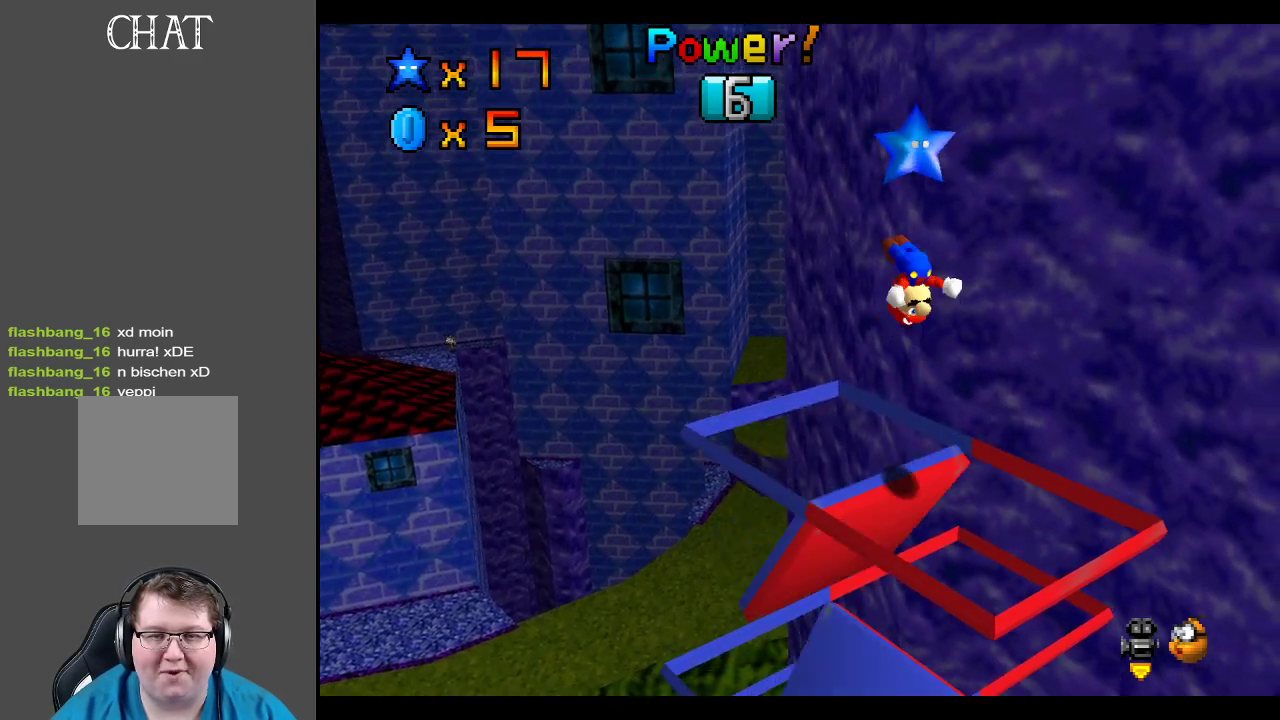
{"buttons": [], "left_stick": "center", "right_stick": "center", "events": [[33, "left_stick", "left"], [167, "left_stick", "up-left"], [367, "left_stick", "center"], [417, "L2", "up"], [450, "A", "up"]]}
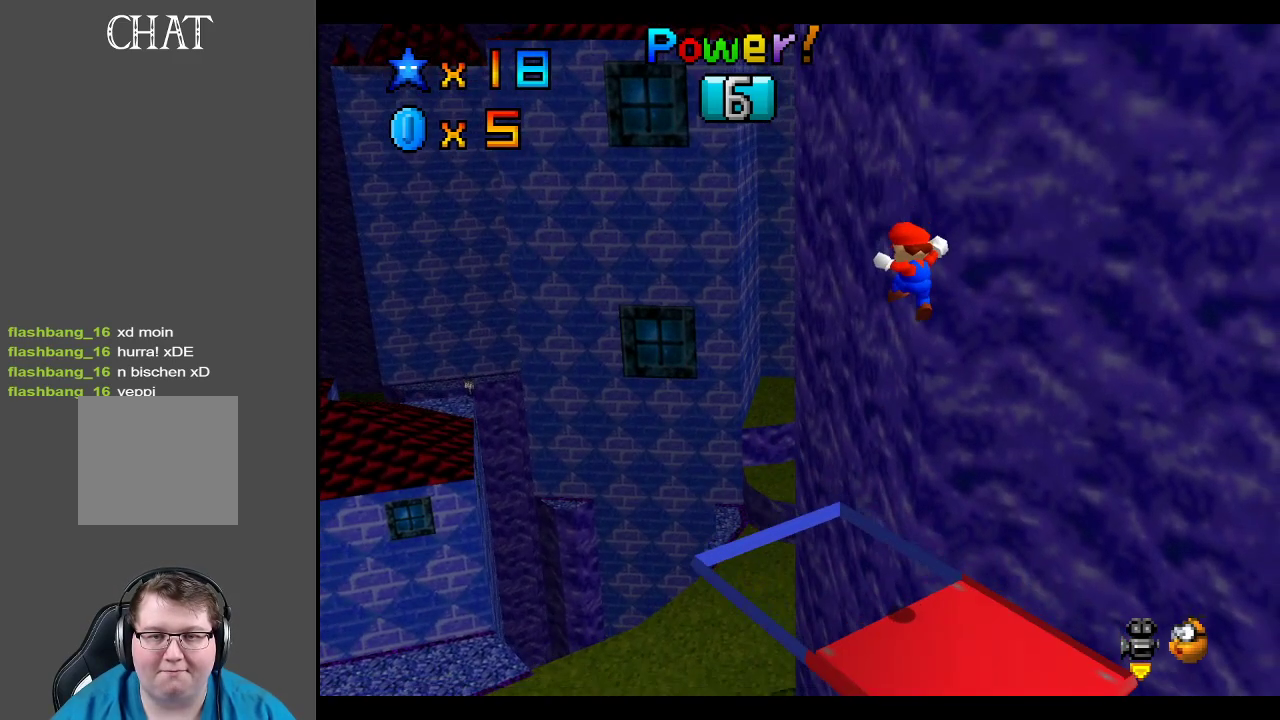
{"buttons": [], "left_stick": "center", "right_stick": "center", "events": []}
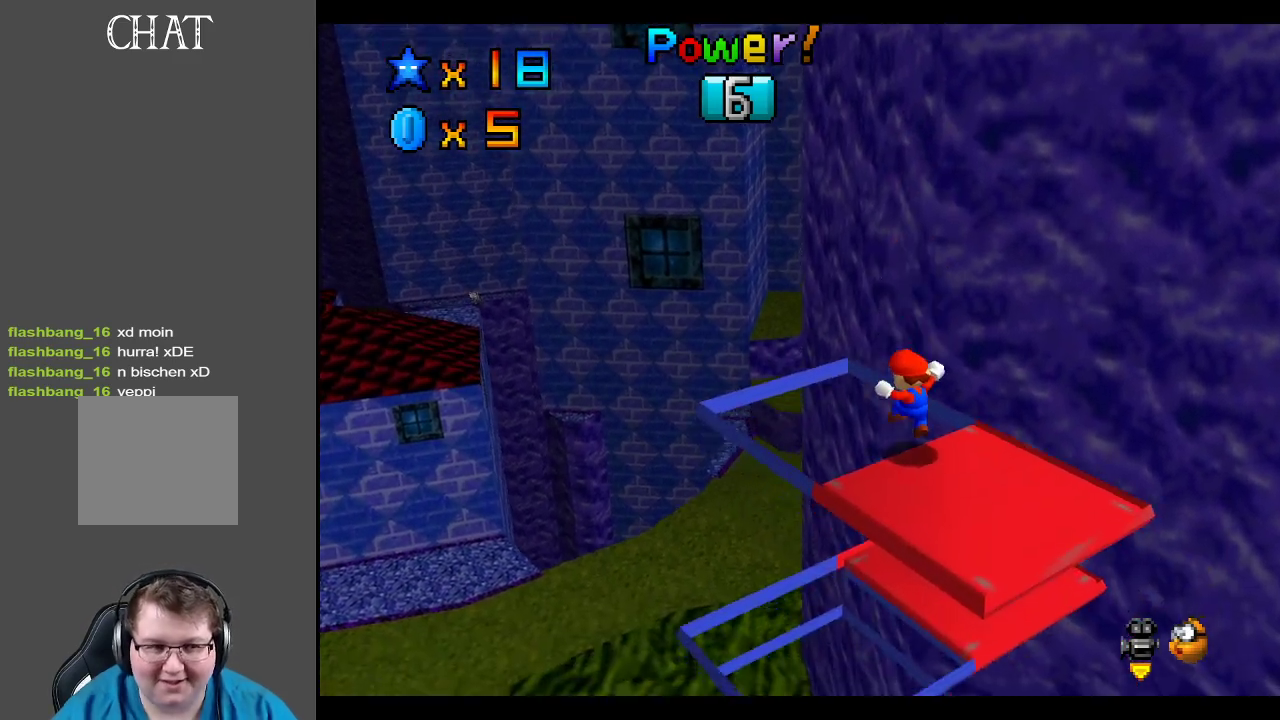
{"buttons": [], "left_stick": "center", "right_stick": "center", "events": []}
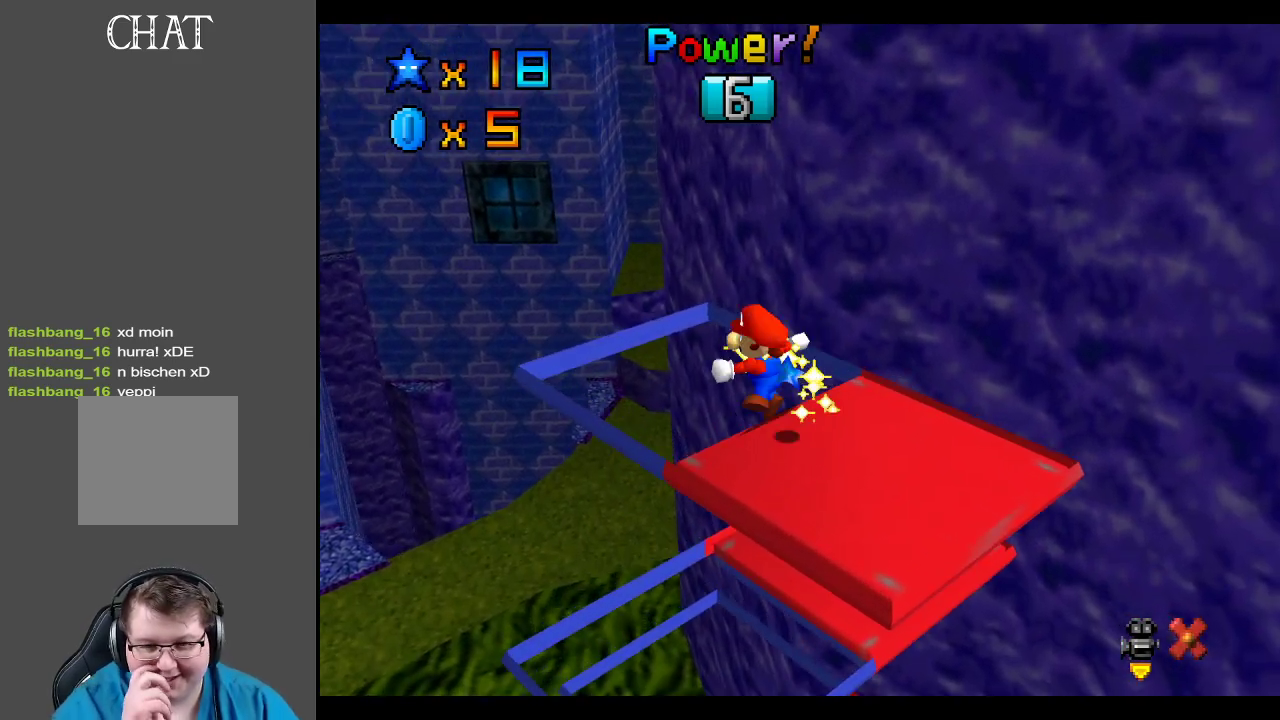
{"buttons": [], "left_stick": "center", "right_stick": "center", "events": []}
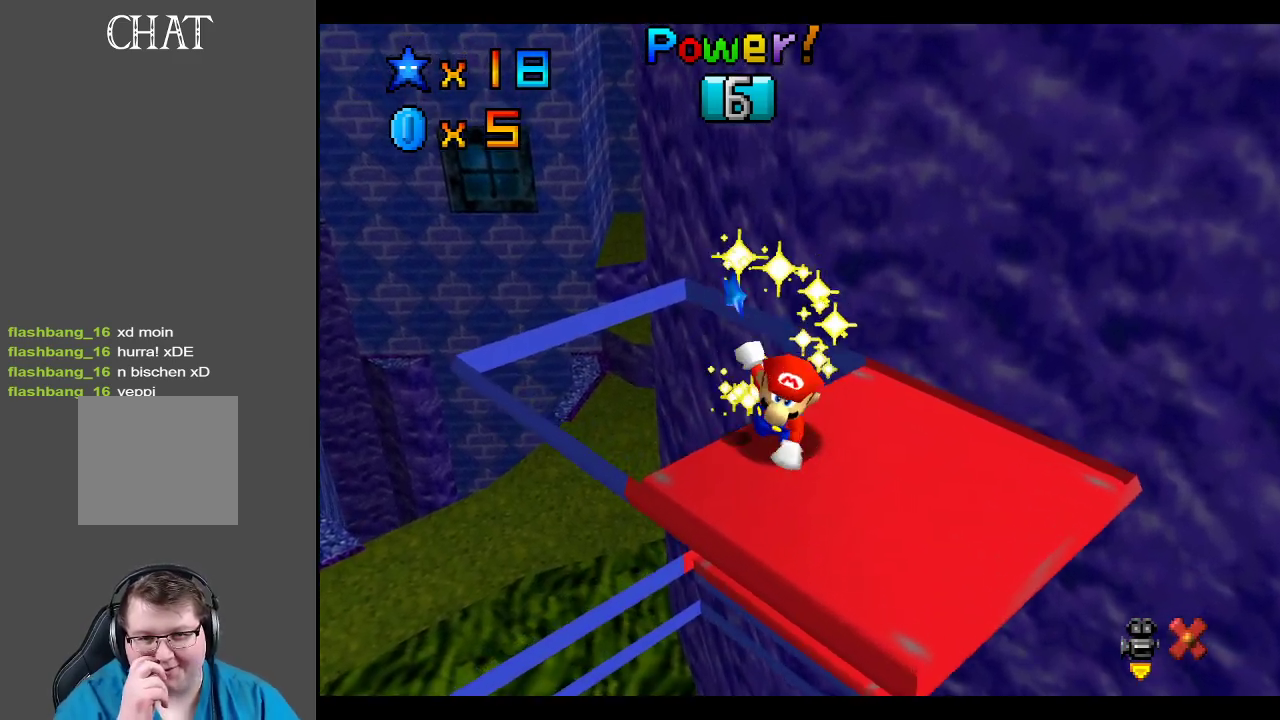
{"buttons": [], "left_stick": "center", "right_stick": "center", "events": []}
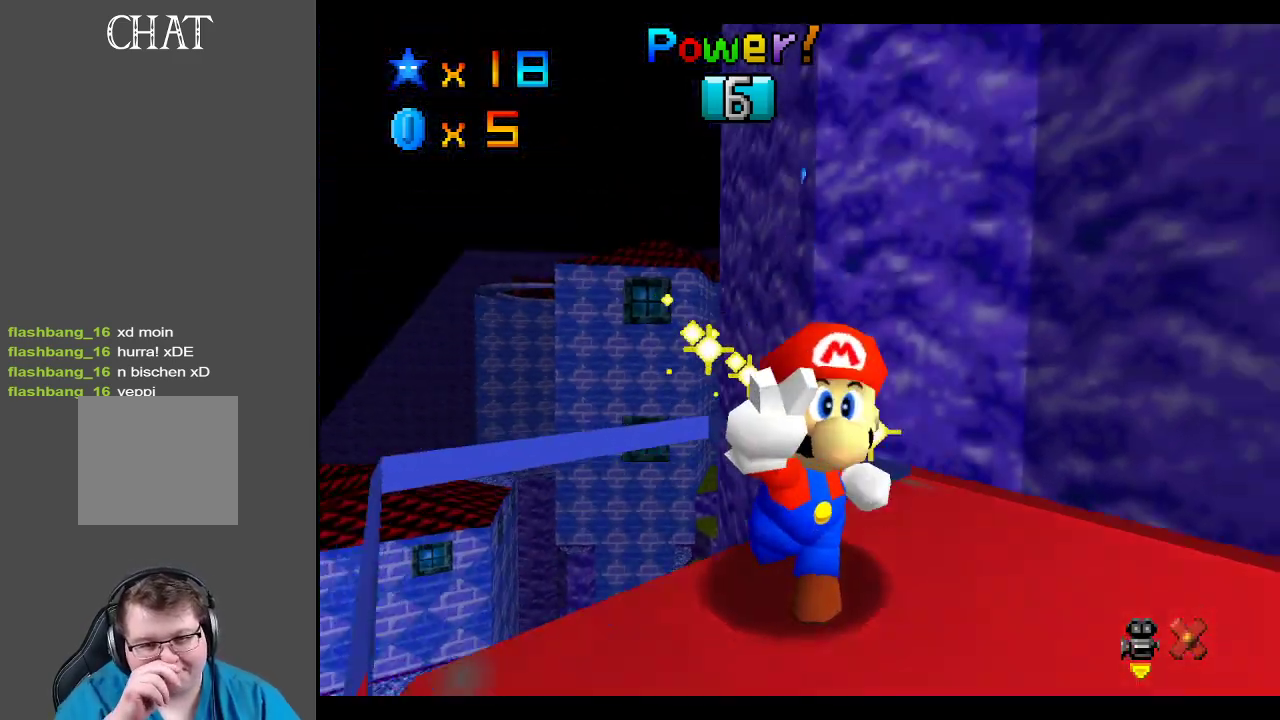
{"buttons": [], "left_stick": "center", "right_stick": "center", "events": []}
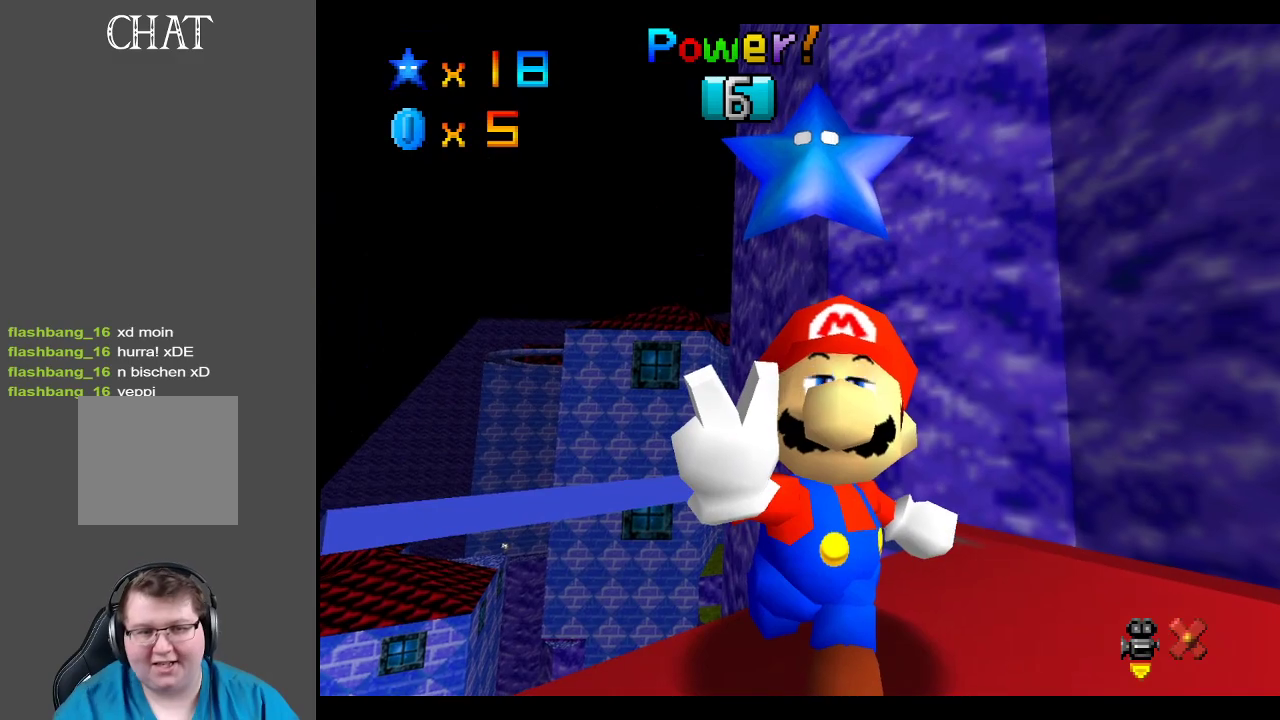
{"buttons": [], "left_stick": "center", "right_stick": "center", "events": []}
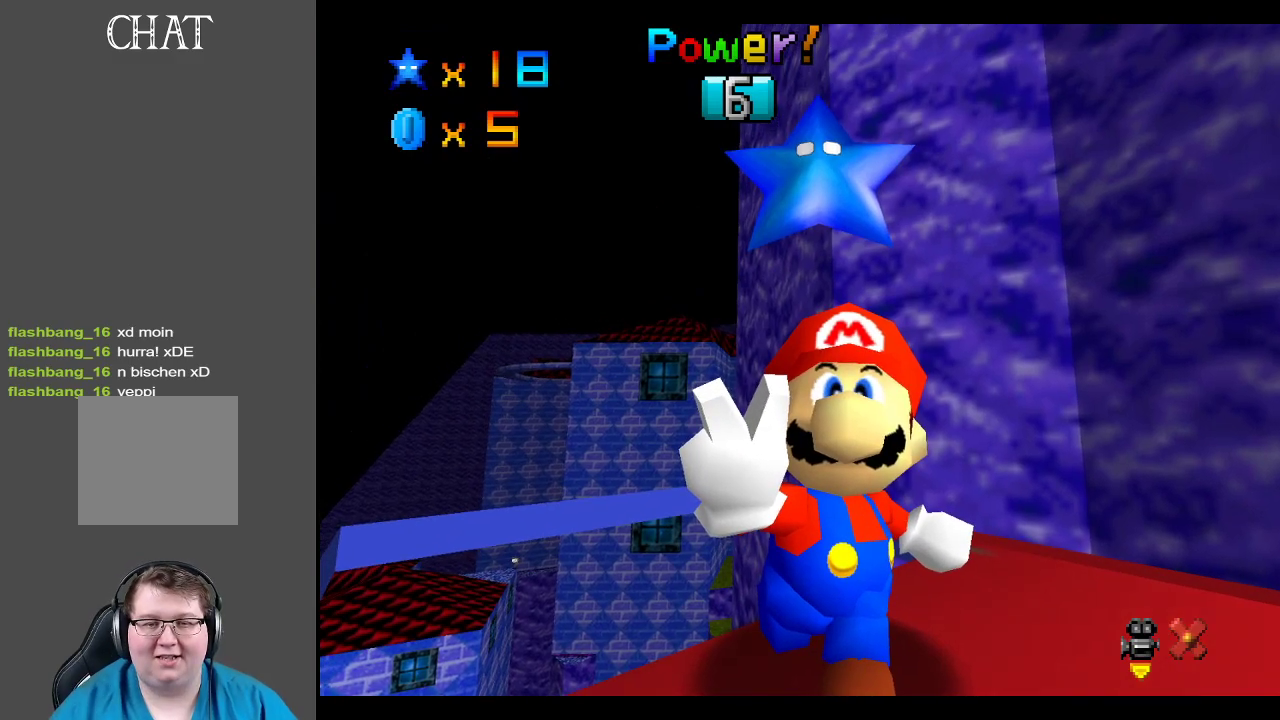
{"buttons": [], "left_stick": "center", "right_stick": "center", "events": []}
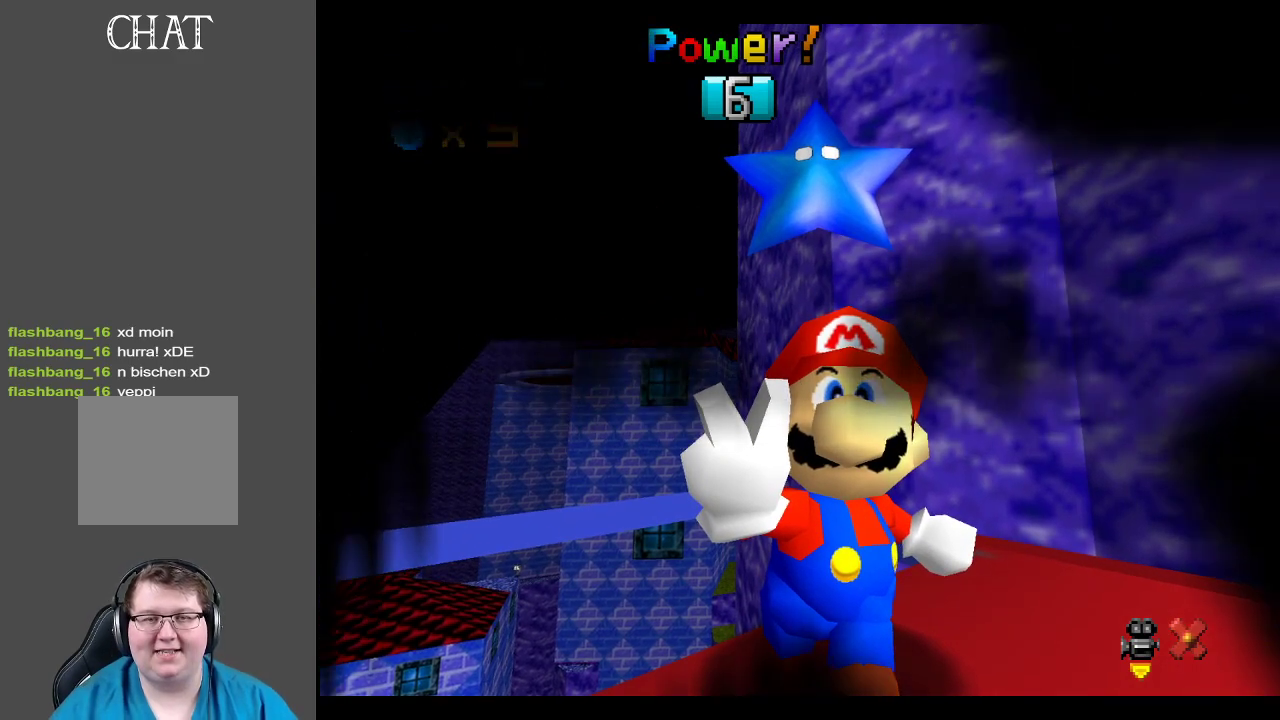
{"buttons": [], "left_stick": "center", "right_stick": "center", "events": []}
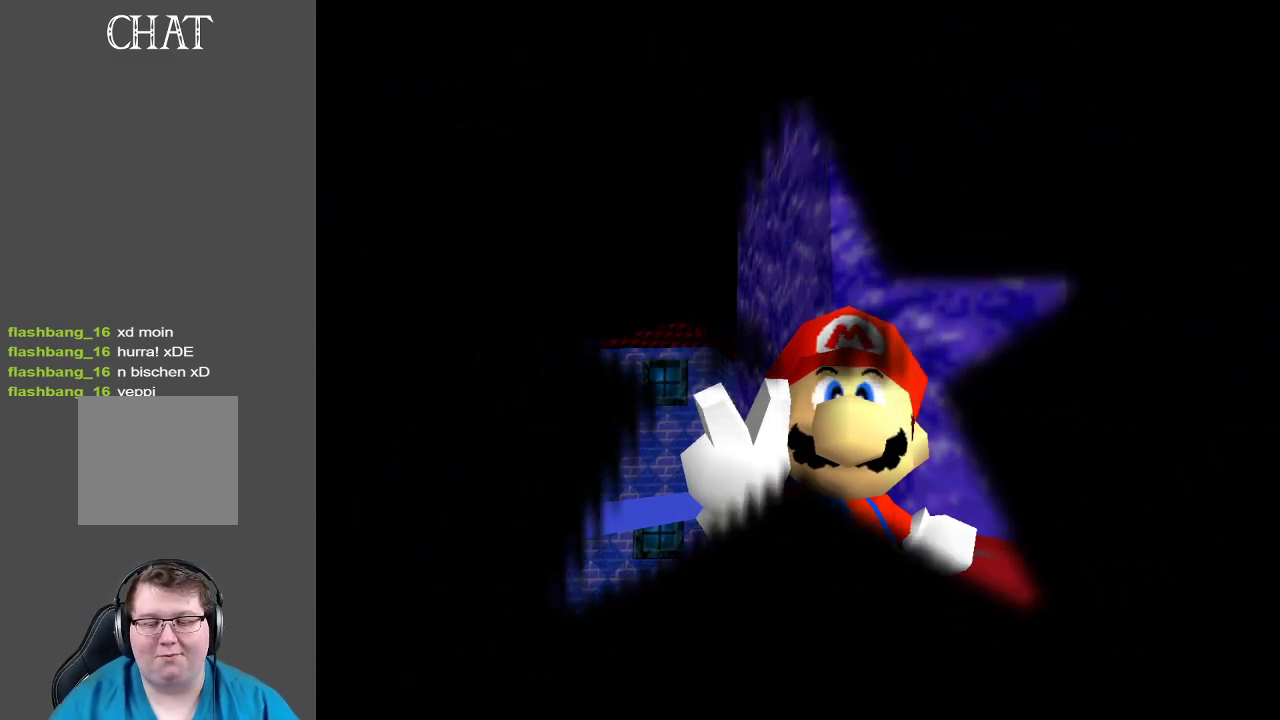
{"buttons": [], "left_stick": "center", "right_stick": "center", "events": []}
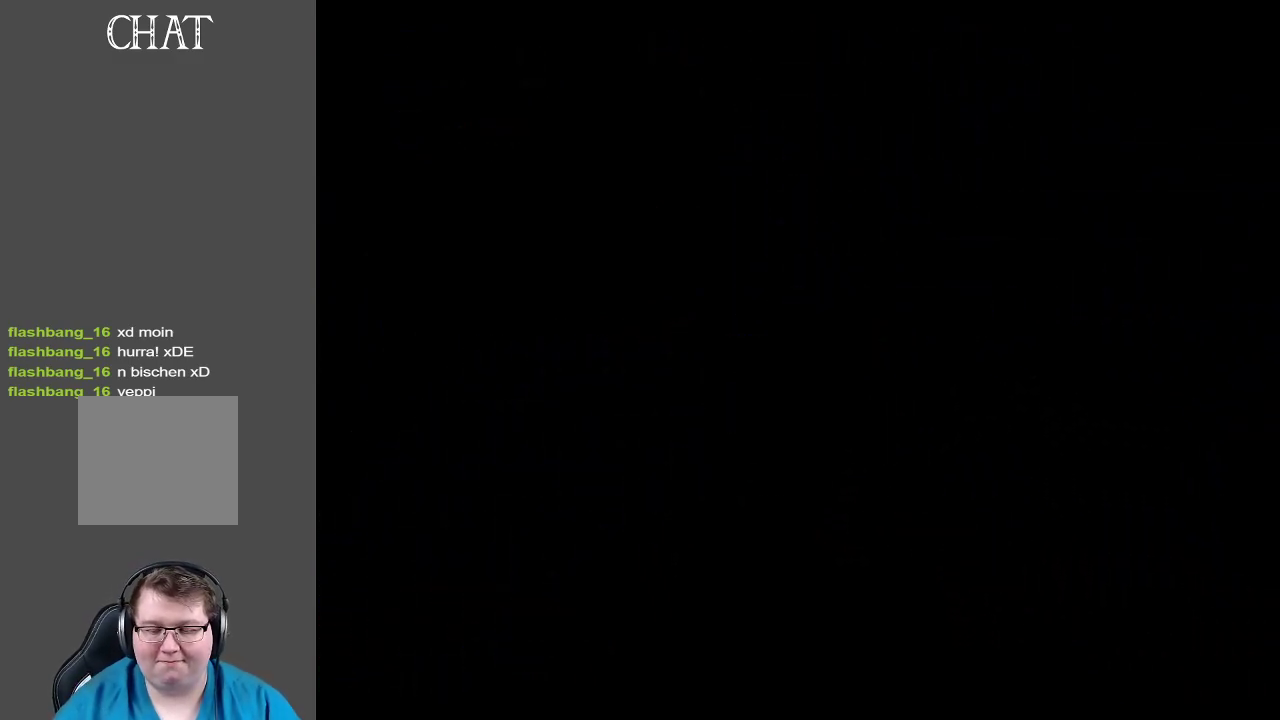
{"buttons": [], "left_stick": "center", "right_stick": "center", "events": []}
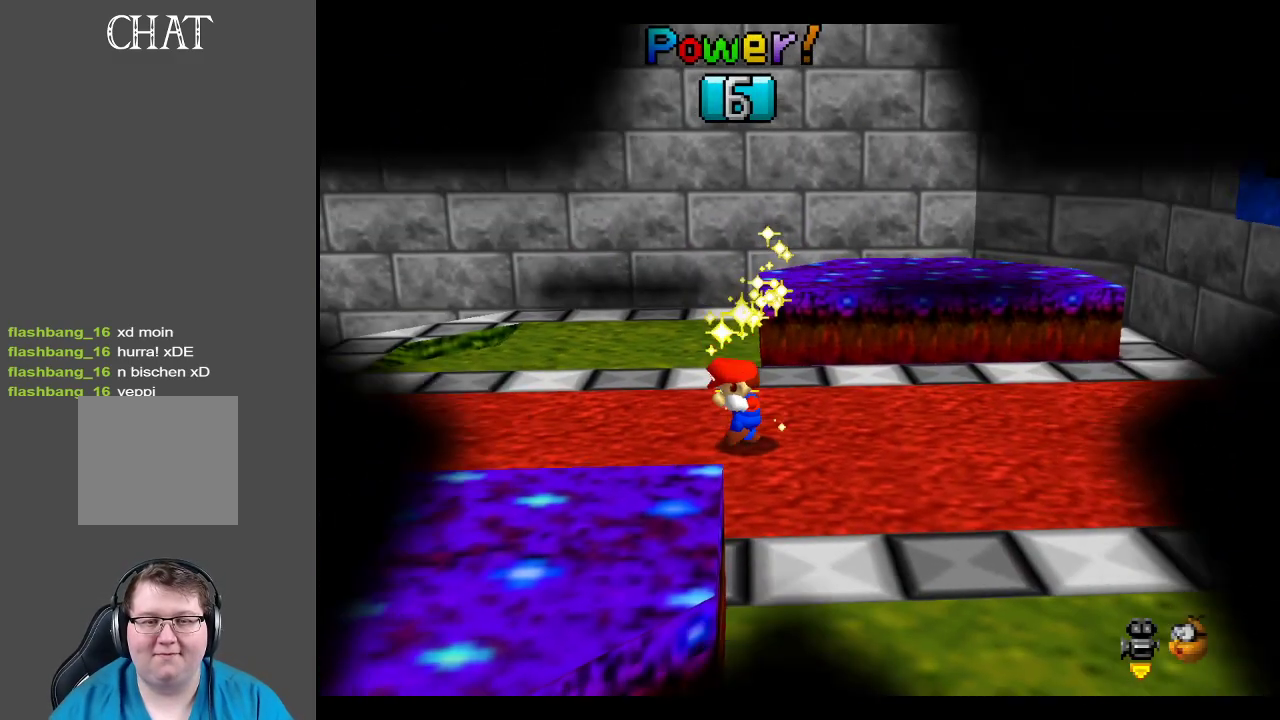
{"buttons": [], "left_stick": "right", "right_stick": "center", "events": [[383, "left_stick", "right"]]}
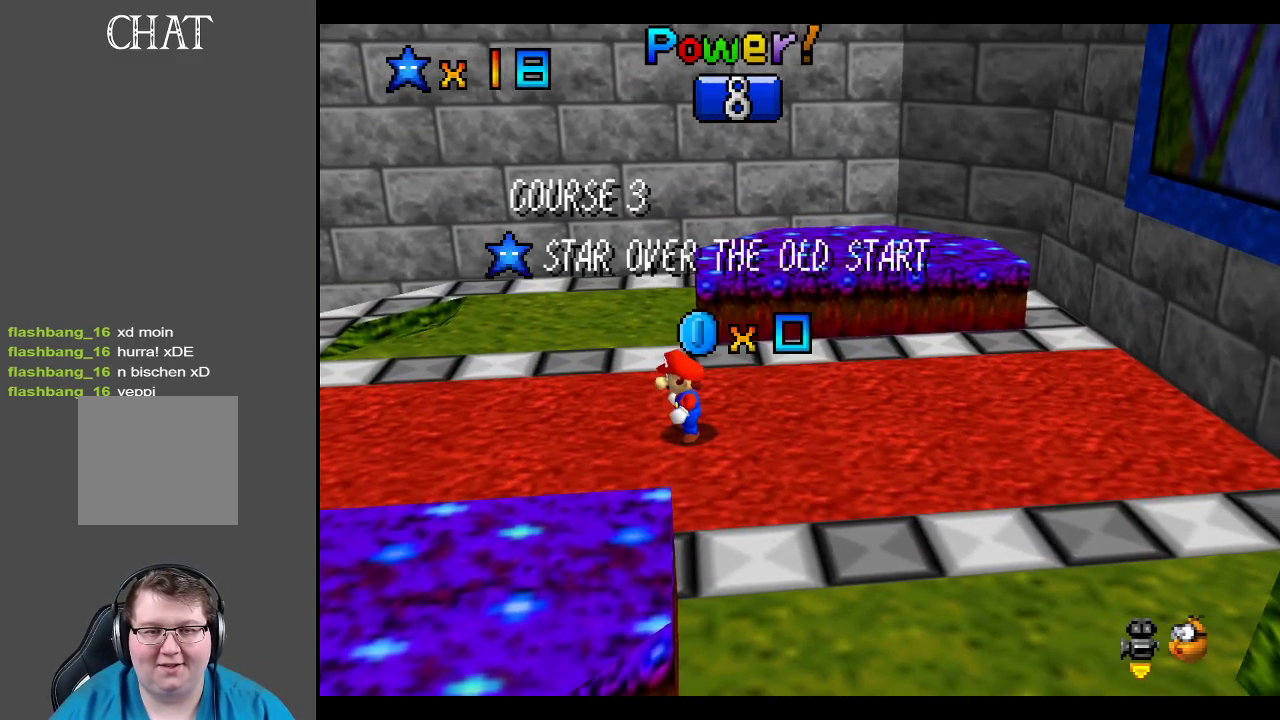
{"buttons": ["A"], "left_stick": "center", "right_stick": "center", "events": [[400, "left_stick", "center"], [467, "A", "down"]]}
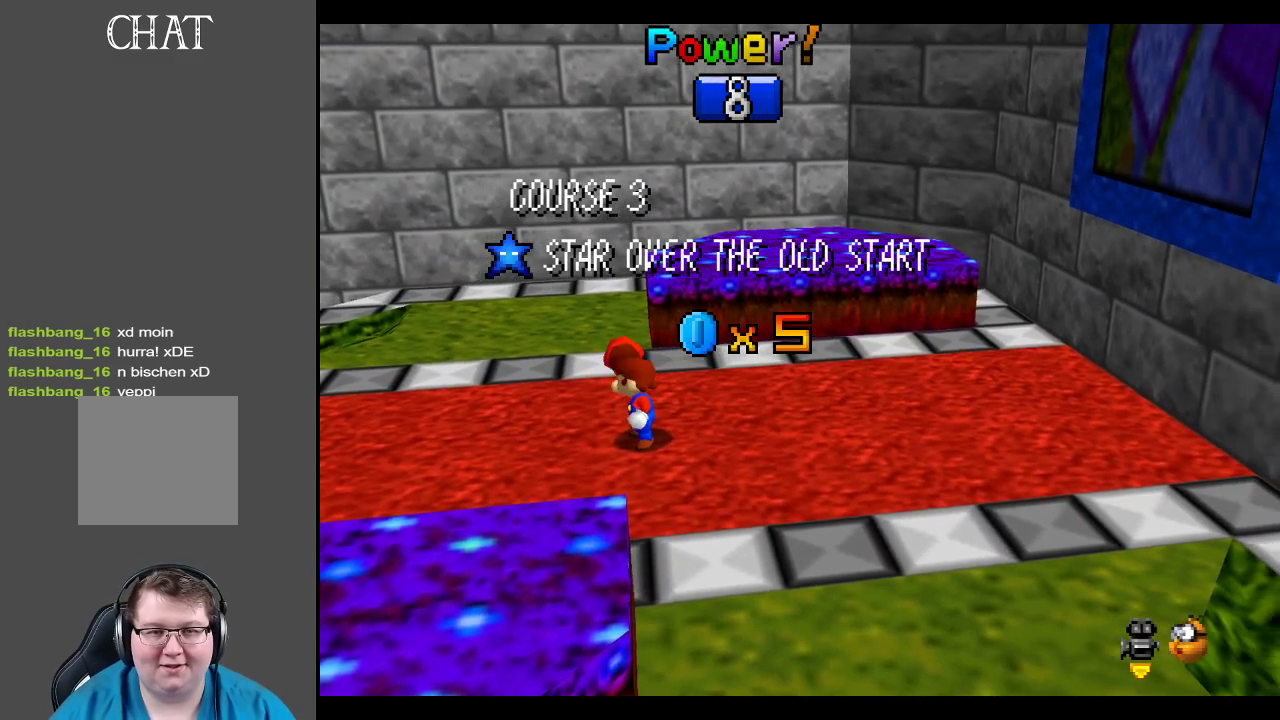
{"buttons": [], "left_stick": "center", "right_stick": "center", "events": [[133, "A", "up"]]}
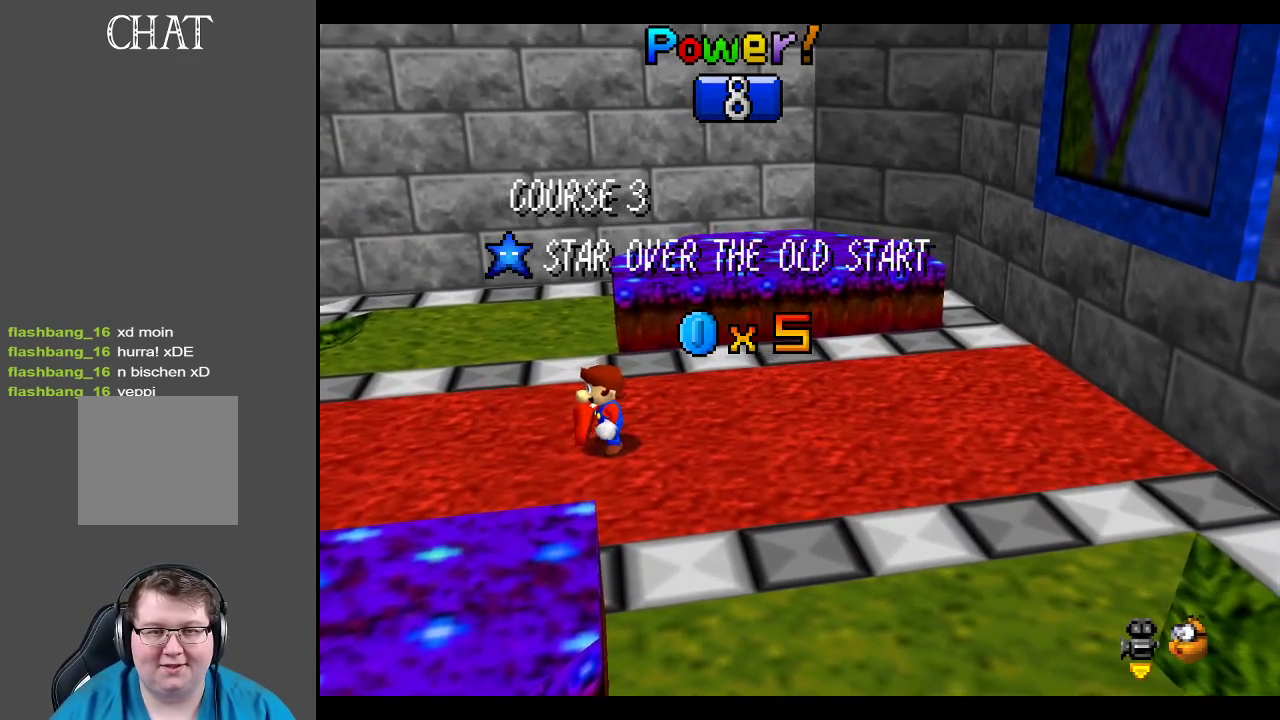
{"buttons": [], "left_stick": "center", "right_stick": "center", "events": []}
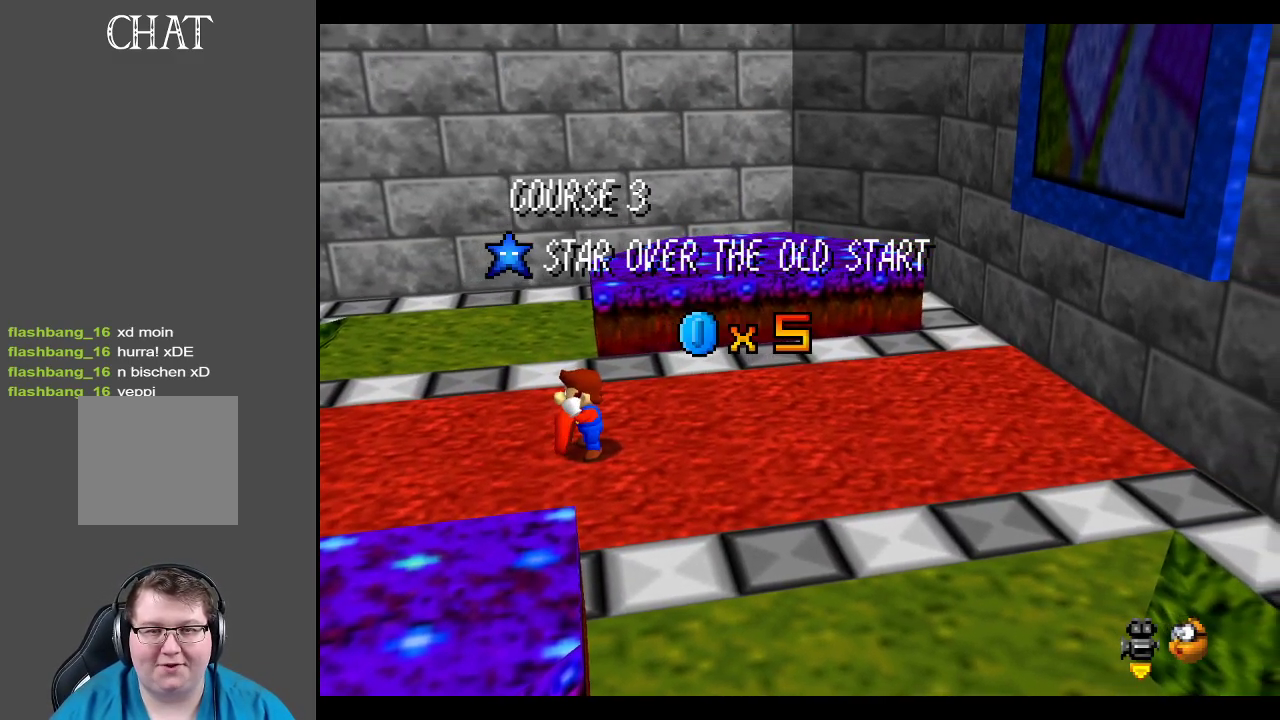
{"buttons": [], "left_stick": "center", "right_stick": "center", "events": []}
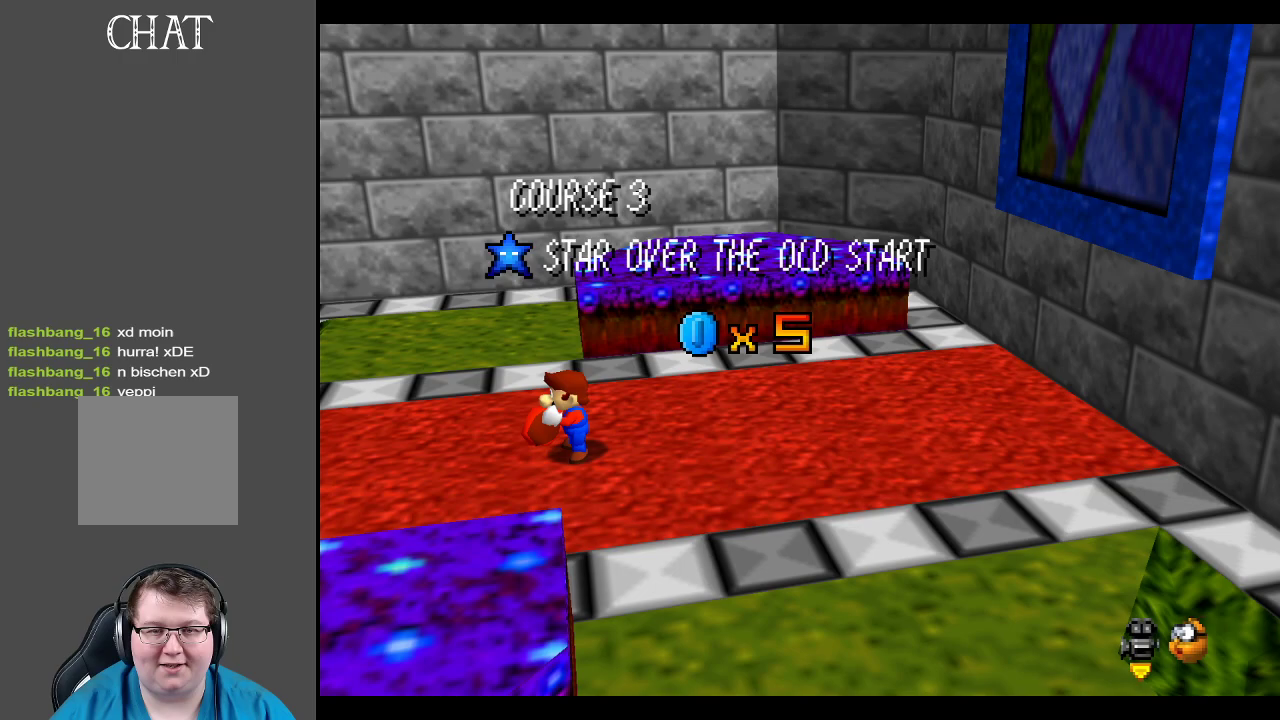
{"buttons": [], "left_stick": "center", "right_stick": "center", "events": []}
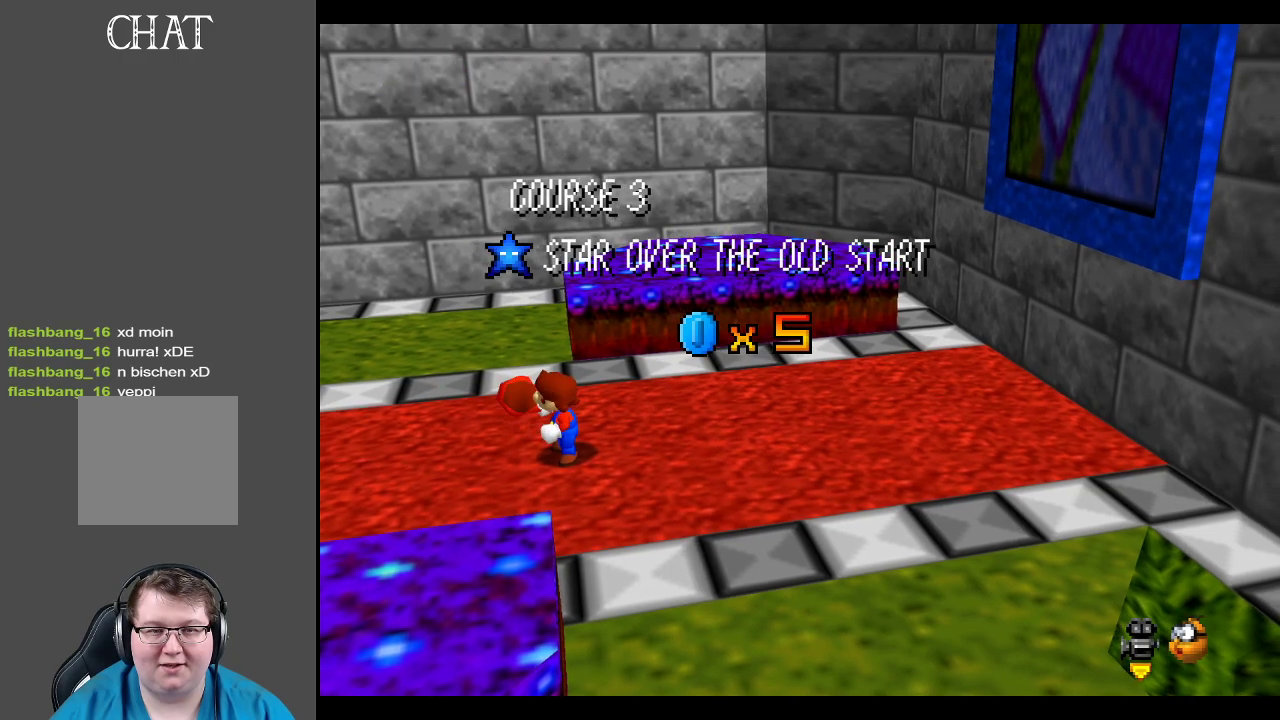
{"buttons": [], "left_stick": "center", "right_stick": "center", "events": []}
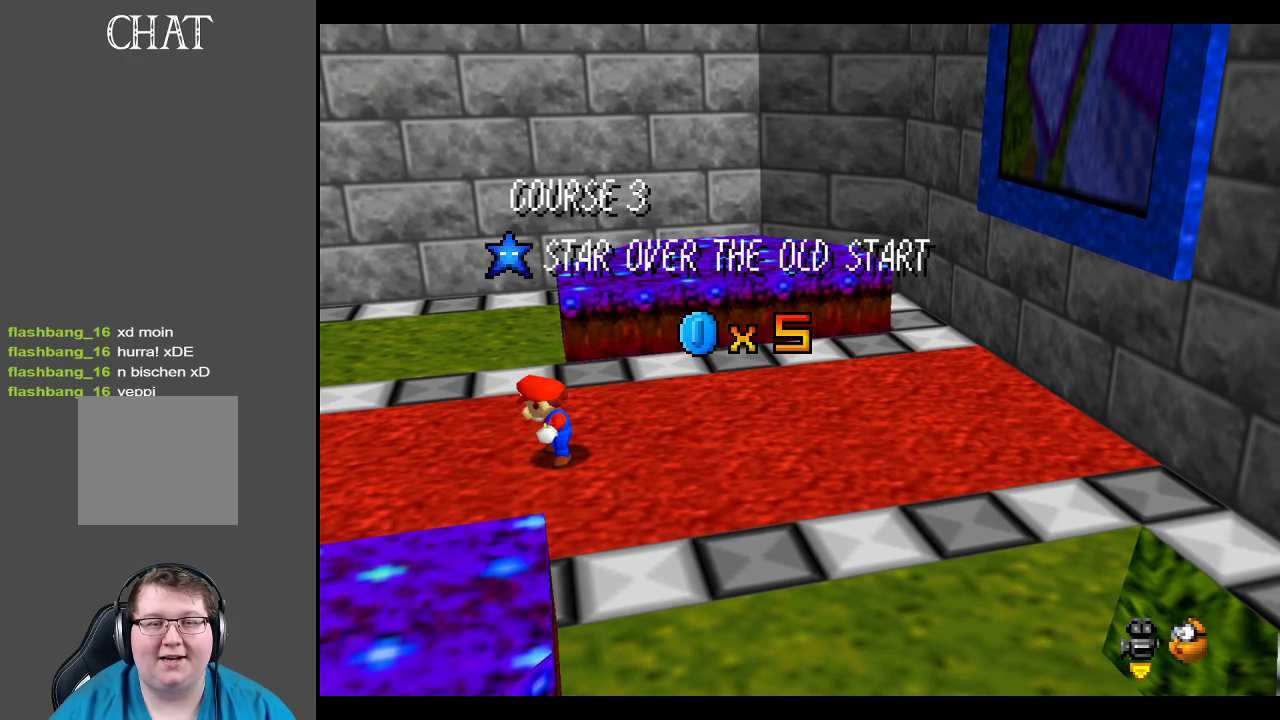
{"buttons": [], "left_stick": "center", "right_stick": "center", "events": []}
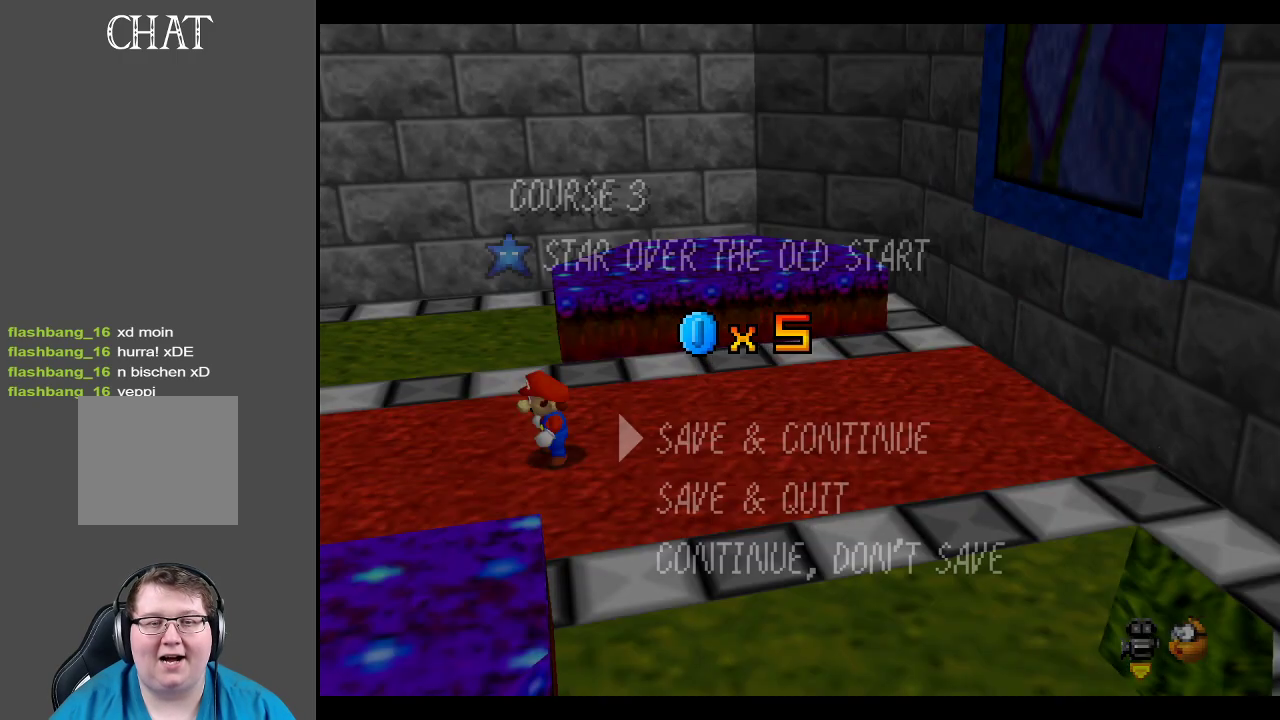
{"buttons": [], "left_stick": "center", "right_stick": "center", "events": []}
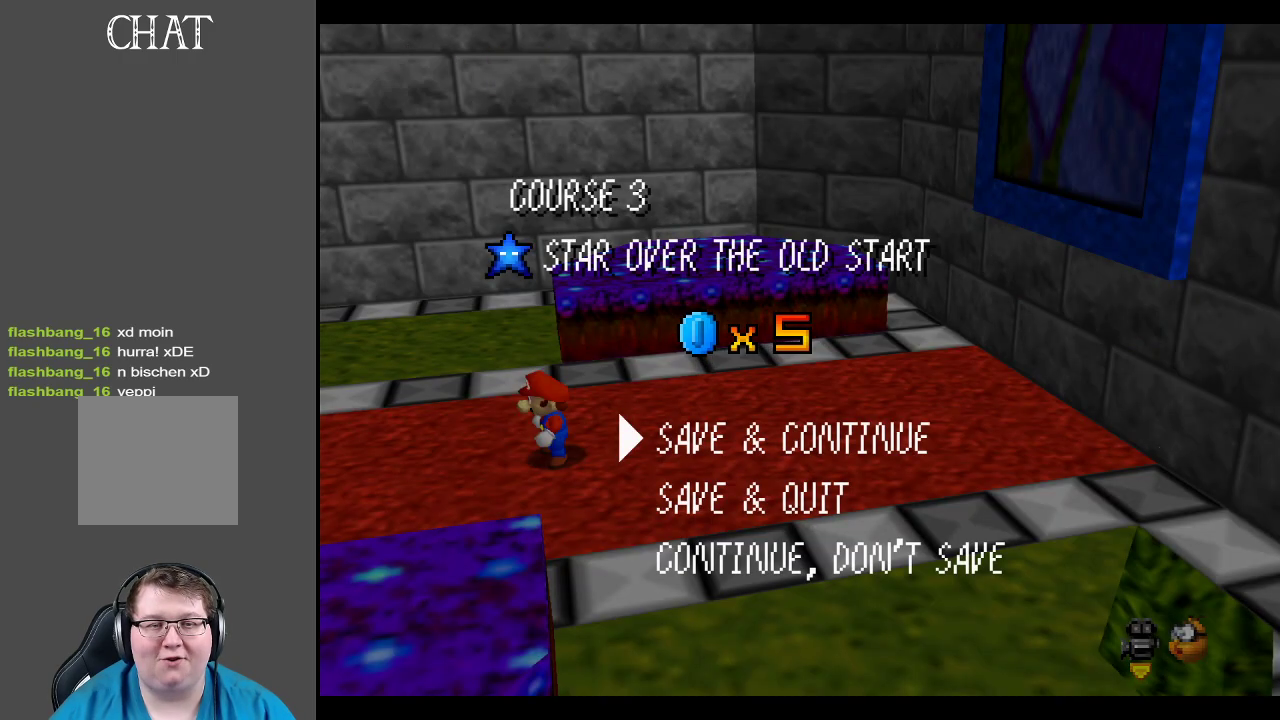
{"buttons": [], "left_stick": "right", "right_stick": "center", "events": [[233, "A", "down"], [433, "A", "up"], [500, "left_stick", "right"]]}
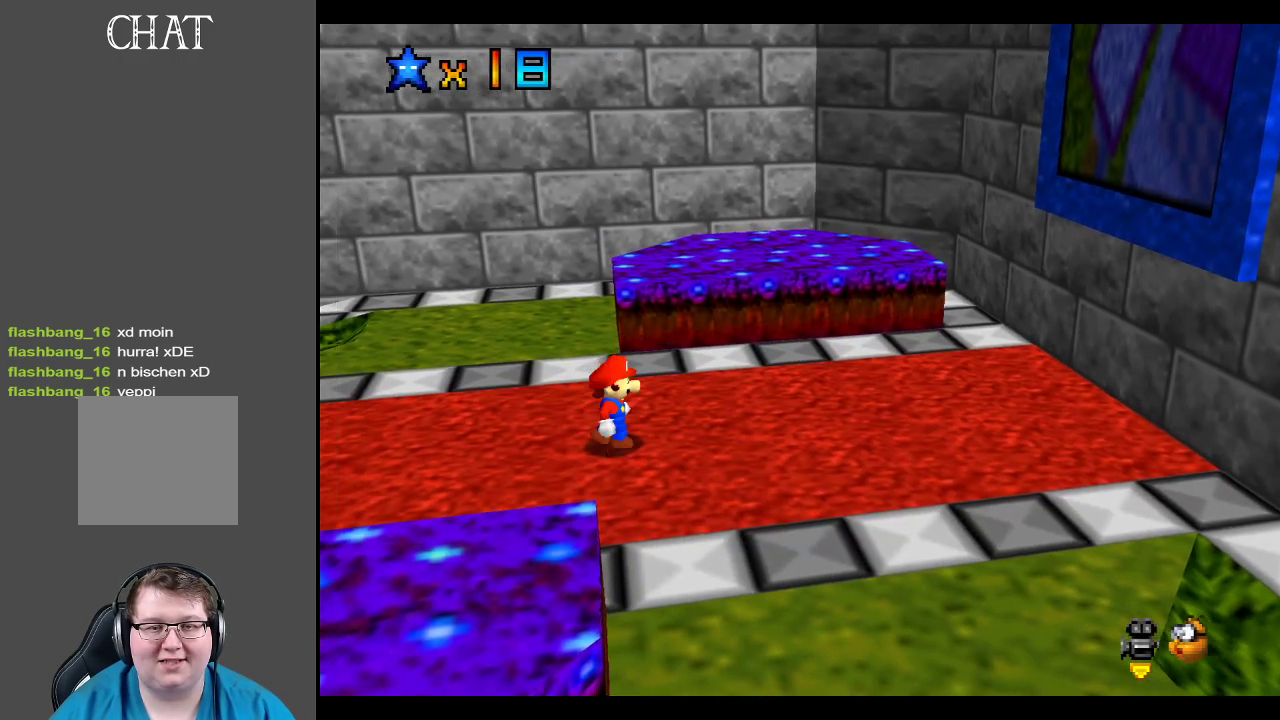
{"buttons": ["A"], "left_stick": "right", "right_stick": "center", "events": [[500, "A", "down"]]}
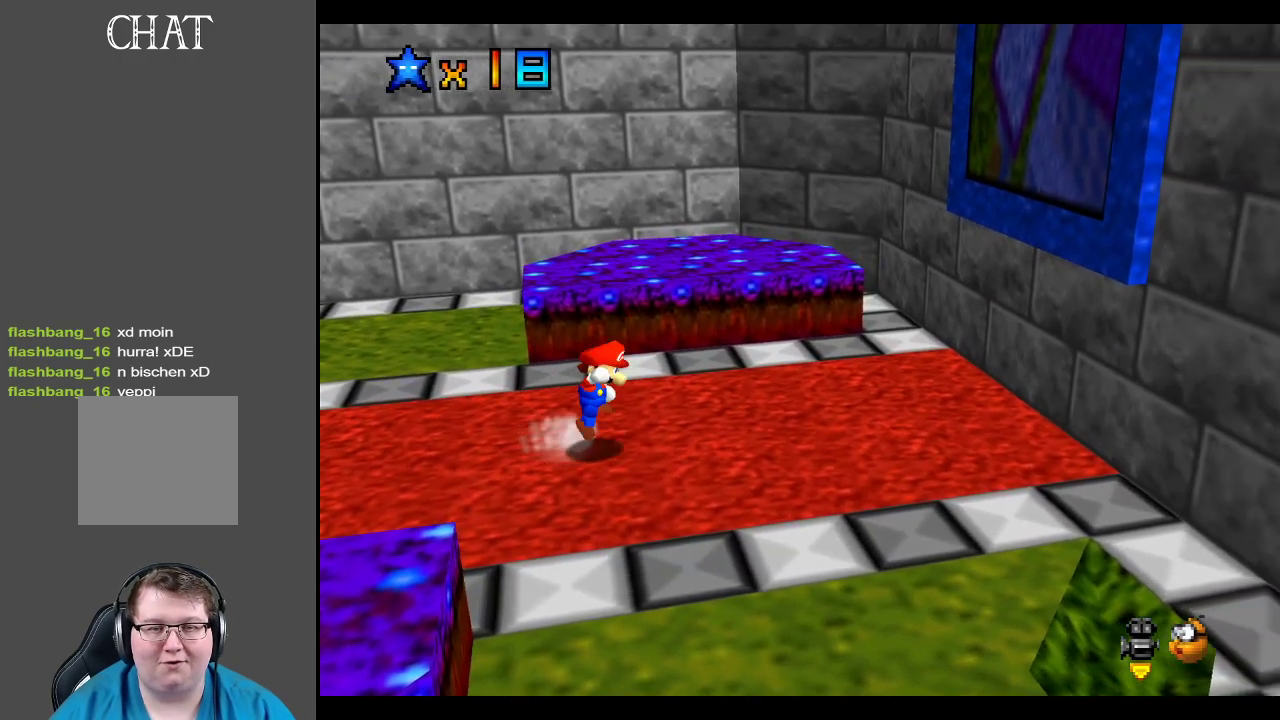
{"buttons": [], "left_stick": "right", "right_stick": "center", "events": [[167, "A", "up"]]}
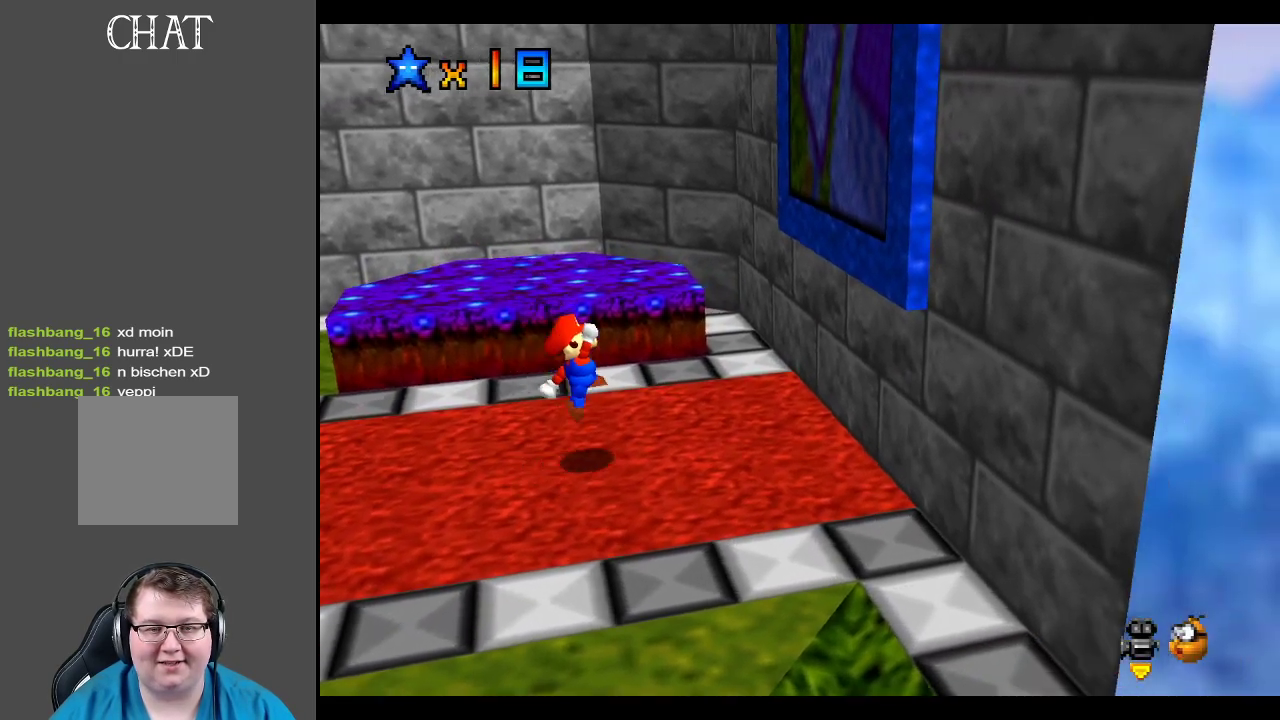
{"buttons": ["A"], "left_stick": "down-right", "right_stick": "center", "events": [[117, "left_stick", "down-right"], [133, "A", "down"]]}
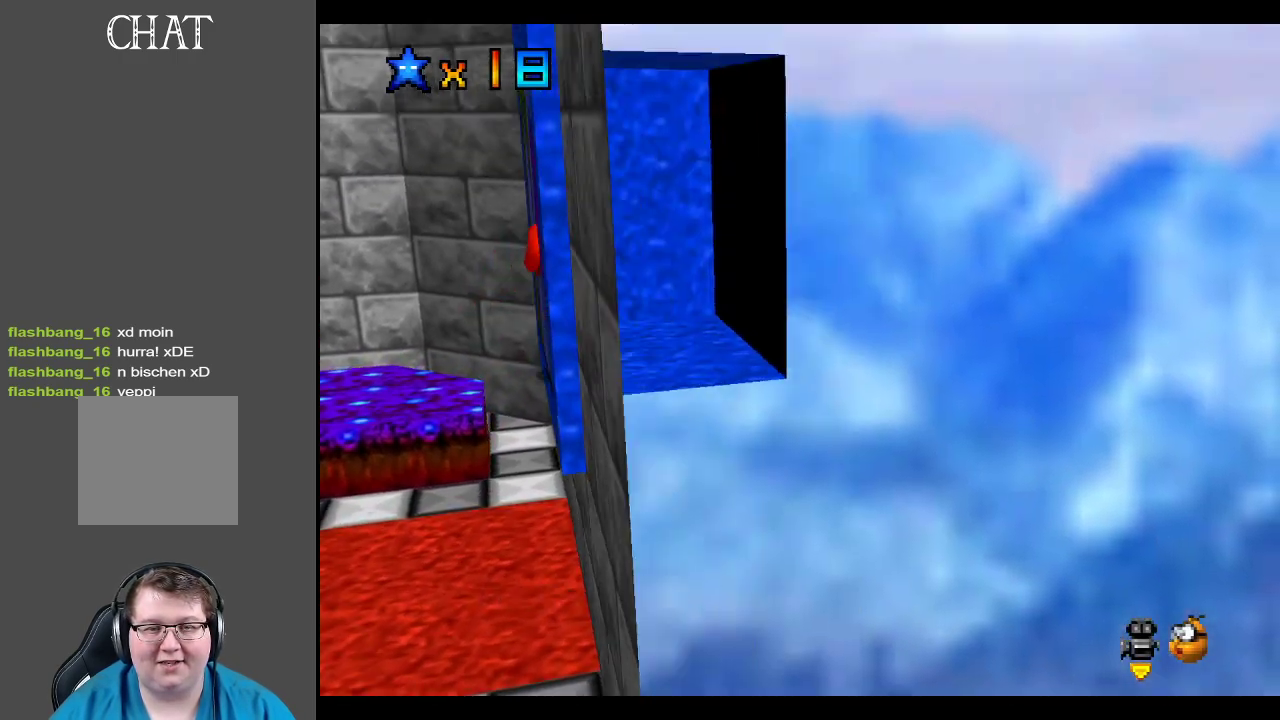
{"buttons": [], "left_stick": "center", "right_stick": "center", "events": [[100, "A", "up"], [200, "left_stick", "right"], [417, "left_stick", "center"]]}
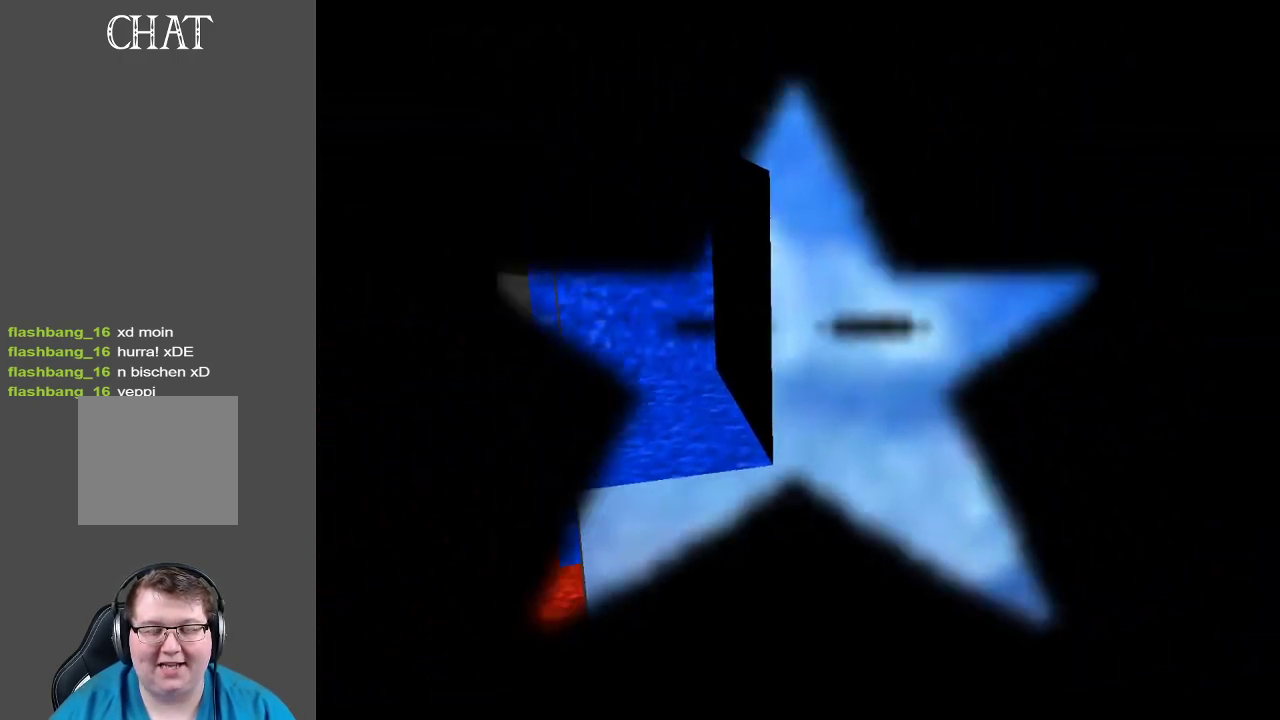
{"buttons": [], "left_stick": "right", "right_stick": "center", "events": [[467, "left_stick", "right"]]}
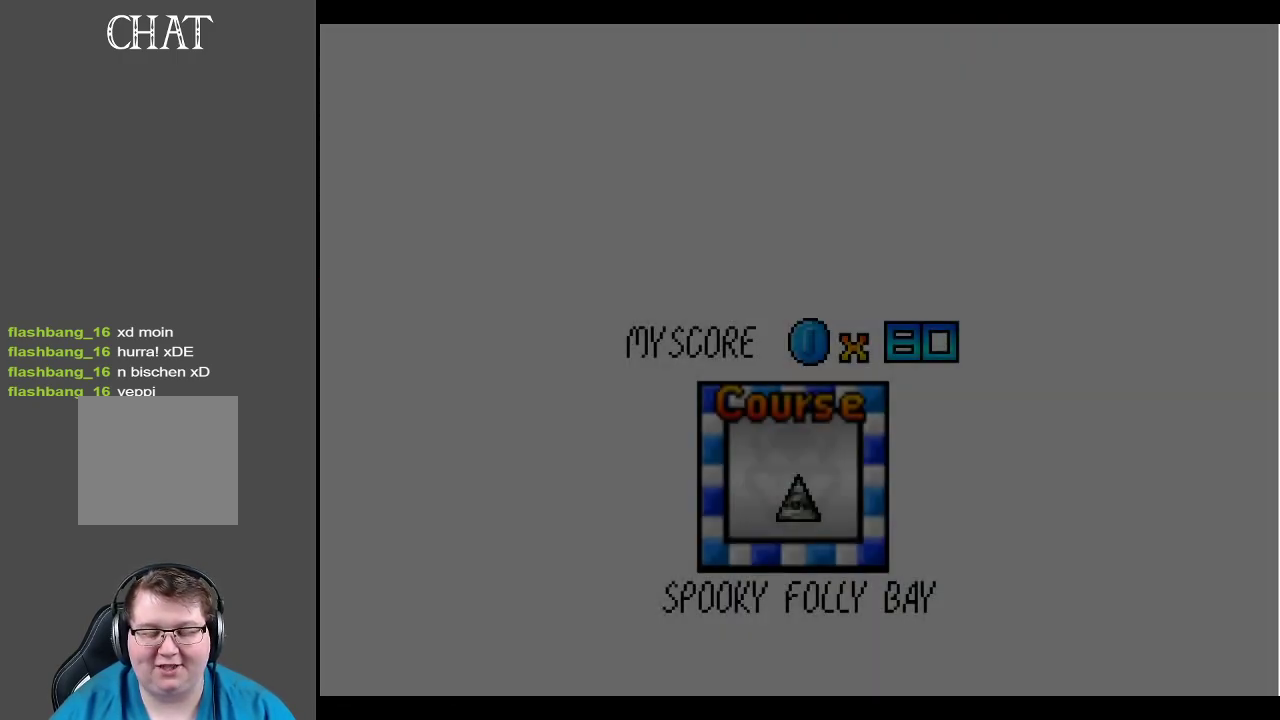
{"buttons": [], "left_stick": "center", "right_stick": "center", "events": [[267, "left_stick", "center"]]}